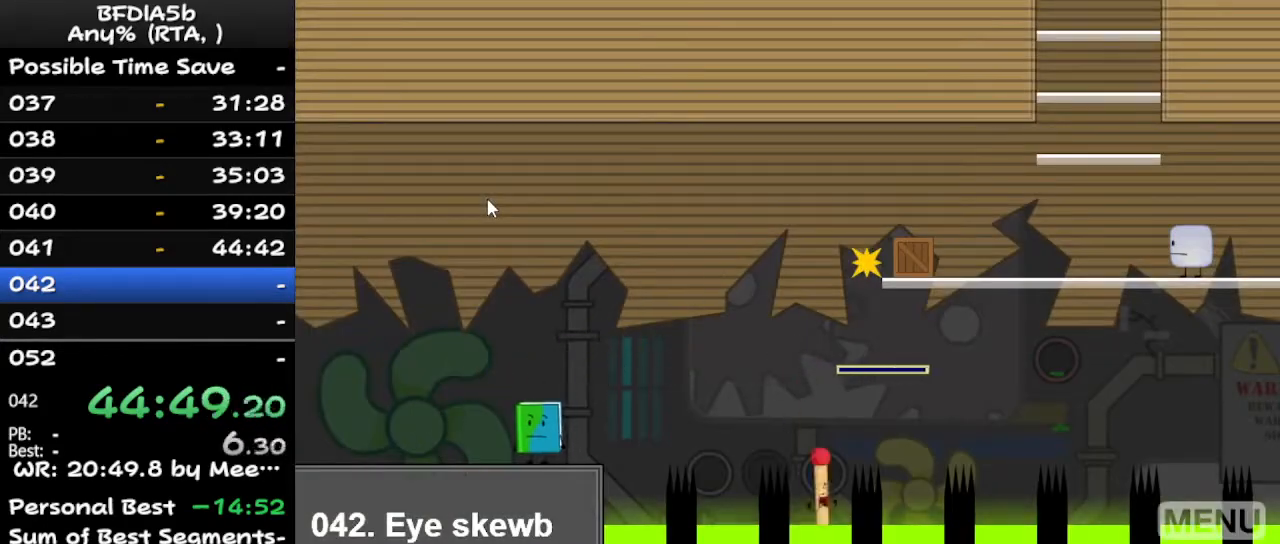
Gameplay with keyboard; each line is a JSON object with the keys held at the frame after it. "events" lists presses ("down") and releases ("up") of "down", "left", "r", "right", "space", "up" and "z" between this image and that frame as [ms after this image, input, new state], when the widget could be followed in between. No other keys are recorded. Mouse input is not recorded.
{"keys": [], "events": [[67, "r", "down"], [200, "r", "up"]]}
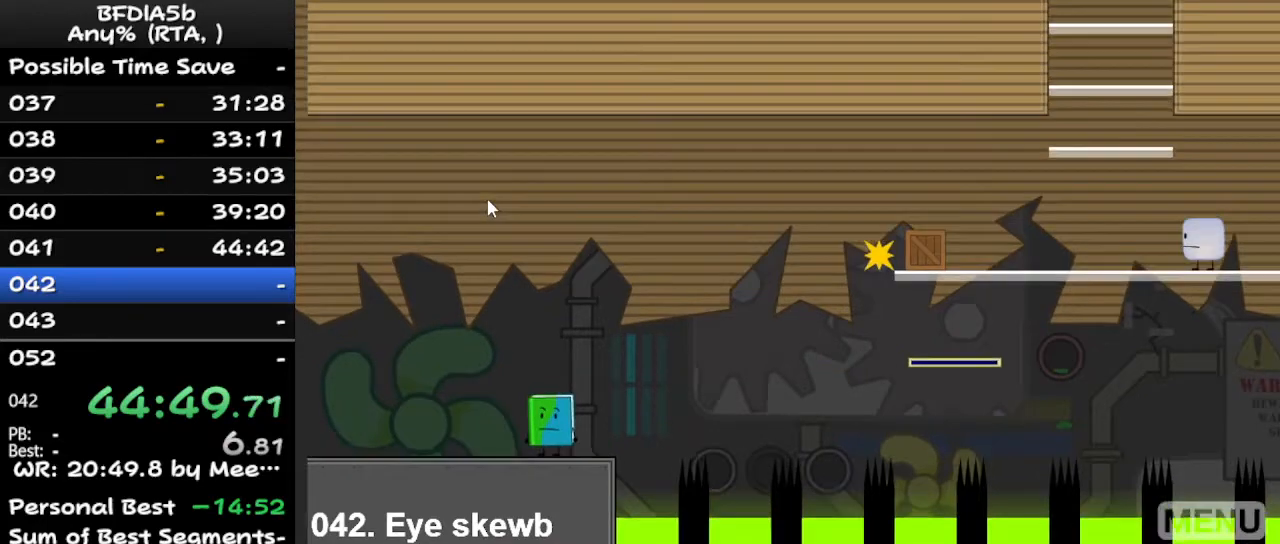
{"keys": ["right"], "events": [[200, "right", "down"], [233, "z", "down"], [333, "z", "up"]]}
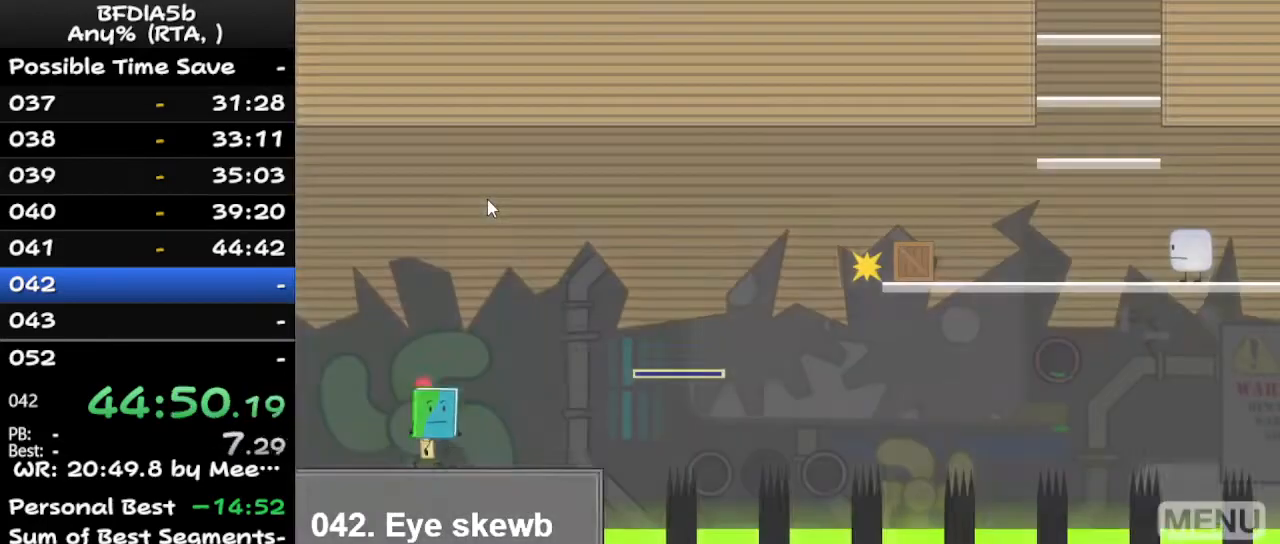
{"keys": ["right", "up"], "events": [[33, "up", "down"], [100, "up", "up"], [300, "space", "down"], [467, "up", "down"], [500, "space", "up"]]}
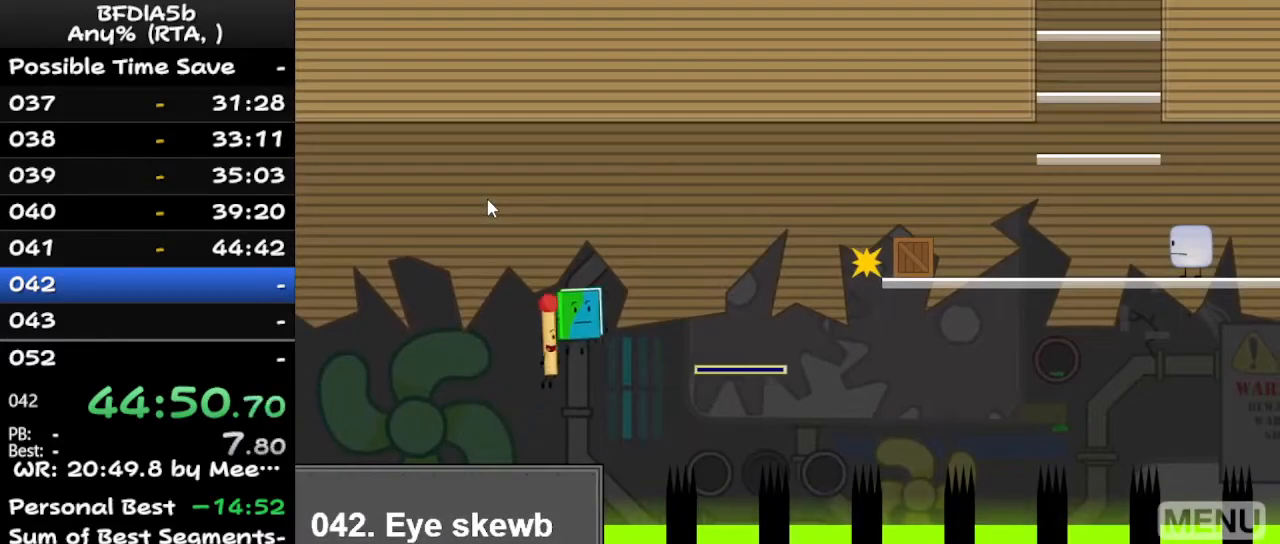
{"keys": [], "events": [[33, "left", "down"], [33, "right", "up"], [100, "up", "up"], [200, "left", "up"]]}
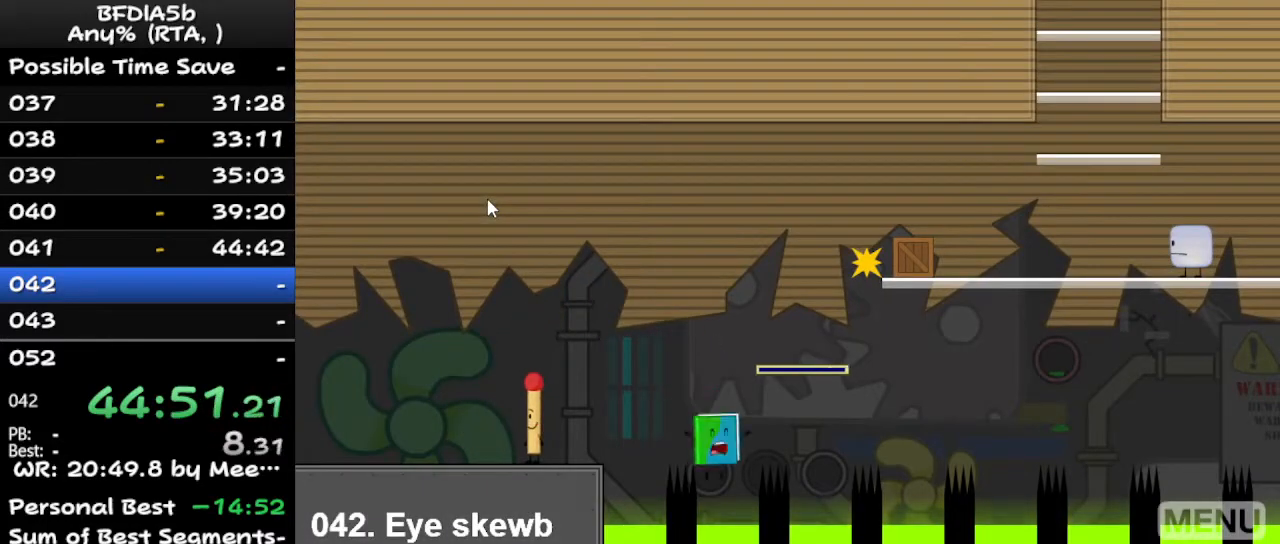
{"keys": [], "events": [[133, "r", "down"], [233, "r", "up"]]}
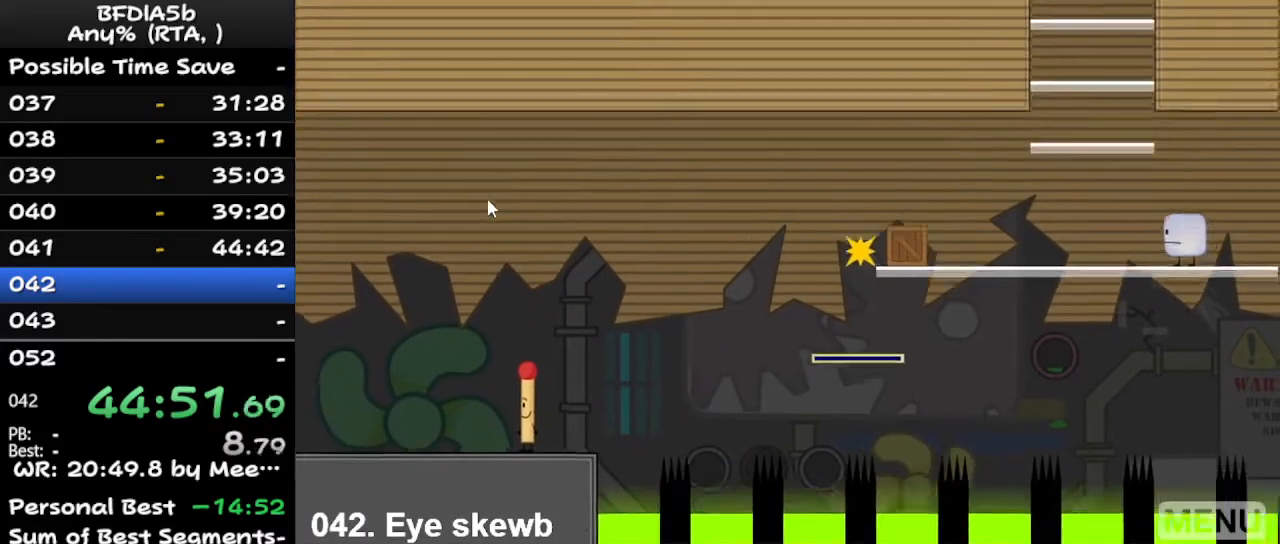
{"keys": ["right"], "events": [[200, "left", "down"], [333, "up", "down"], [400, "left", "up"], [400, "right", "down"], [467, "up", "up"]]}
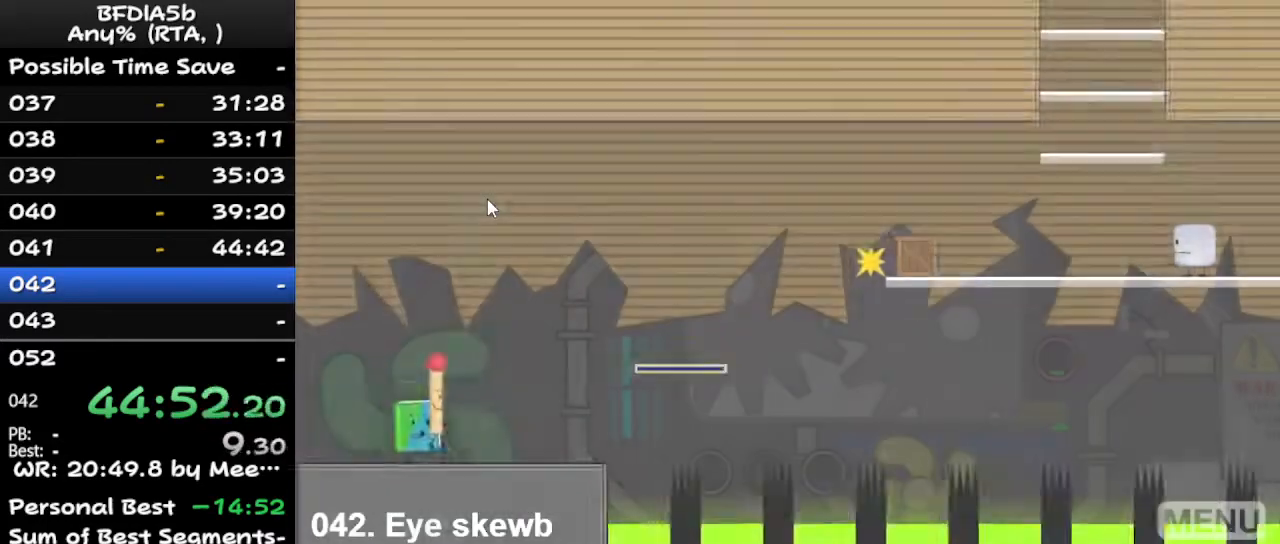
{"keys": ["right"], "events": [[133, "z", "down"], [233, "up", "down"], [233, "z", "up"], [300, "up", "up"]]}
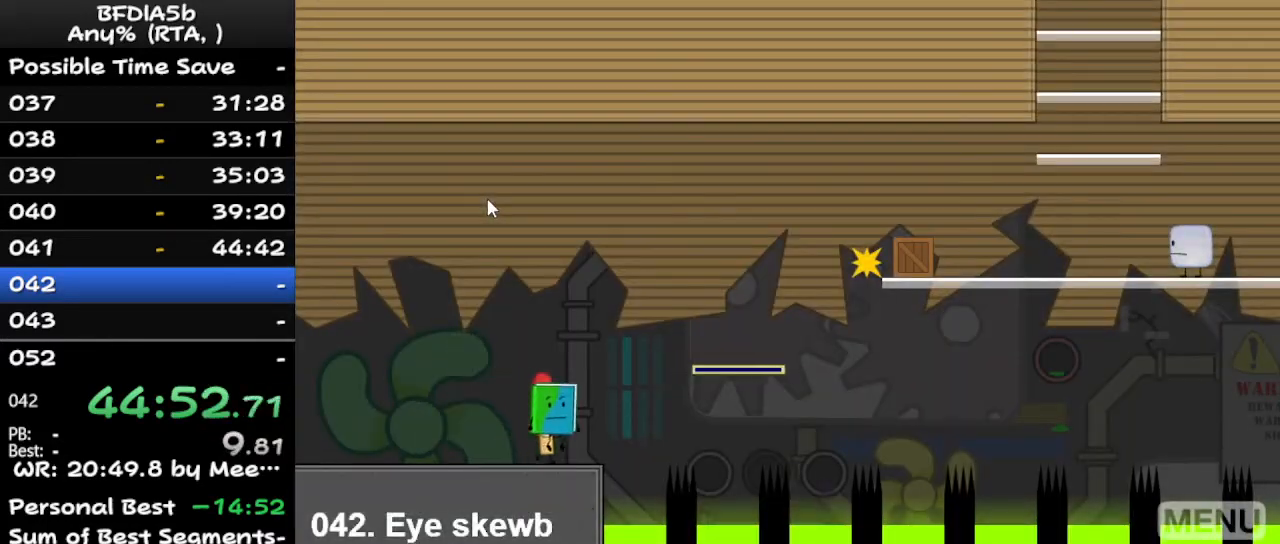
{"keys": ["left"], "events": [[67, "space", "down"], [133, "up", "down"], [233, "space", "up"], [300, "left", "down"], [300, "right", "up"], [333, "up", "up"]]}
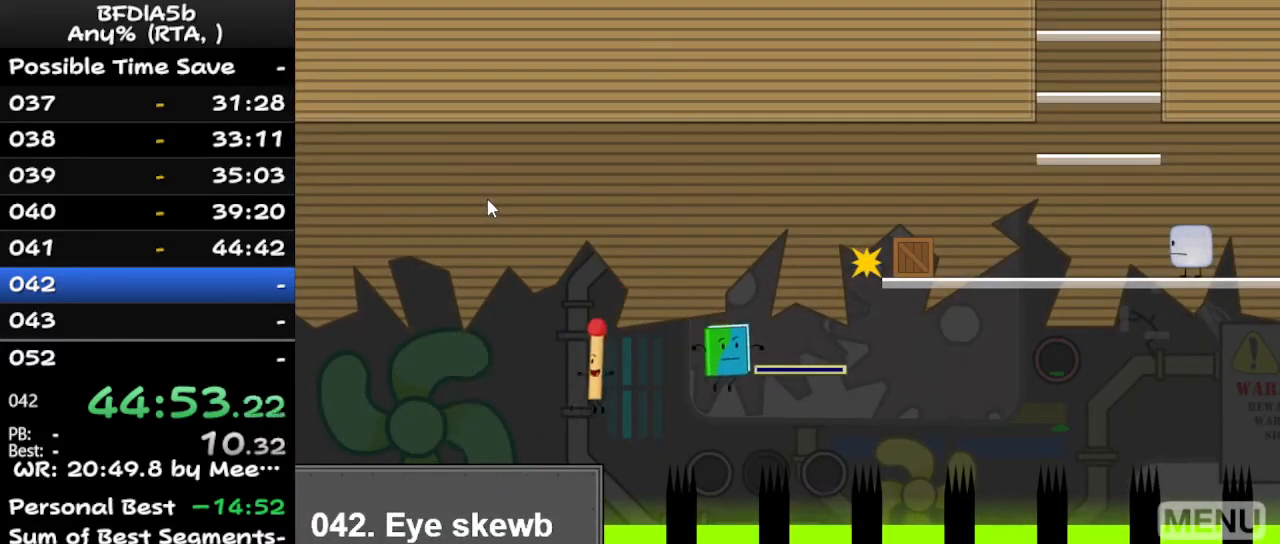
{"keys": ["r"], "events": [[133, "left", "up"], [400, "r", "down"]]}
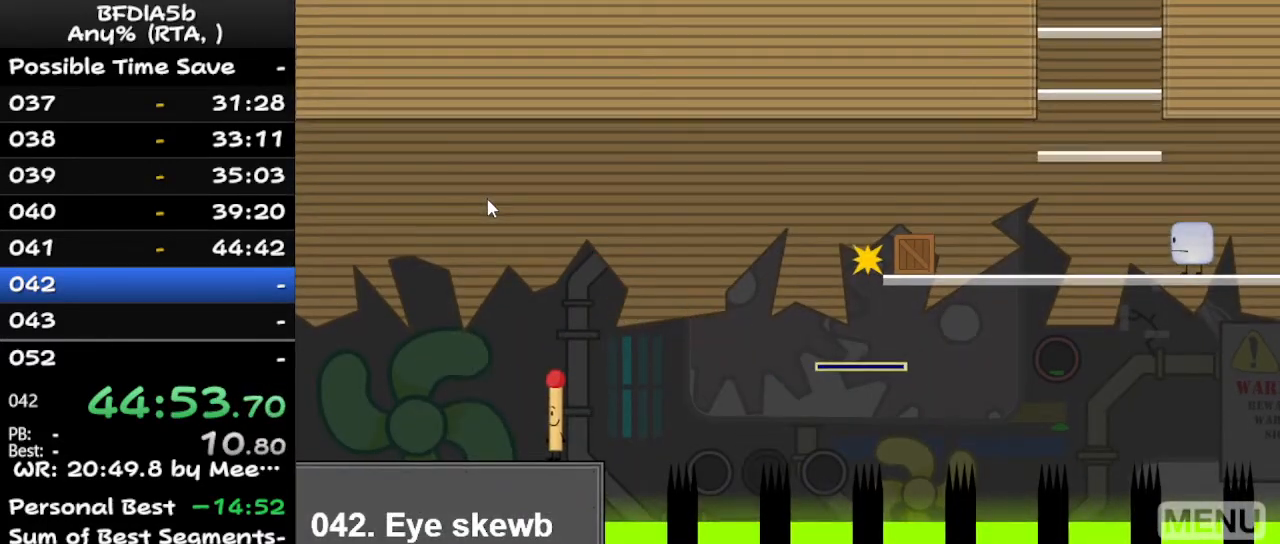
{"keys": ["left"], "events": [[67, "r", "up"], [500, "left", "down"]]}
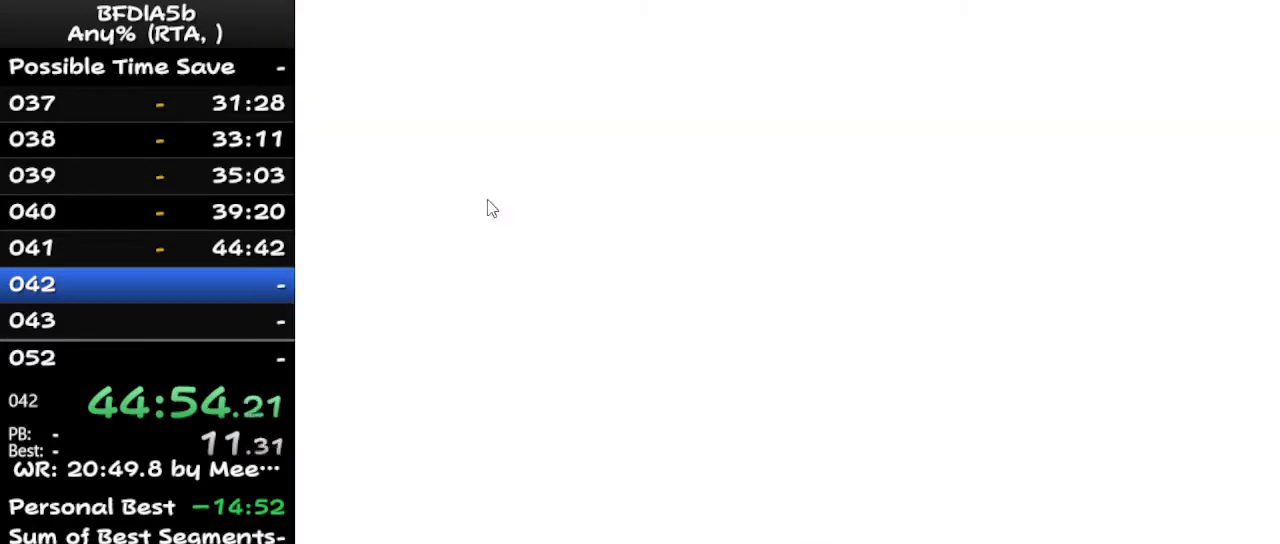
{"keys": ["right", "z"], "events": [[100, "up", "down"], [133, "left", "up"], [167, "right", "down"], [233, "up", "up"], [467, "z", "down"]]}
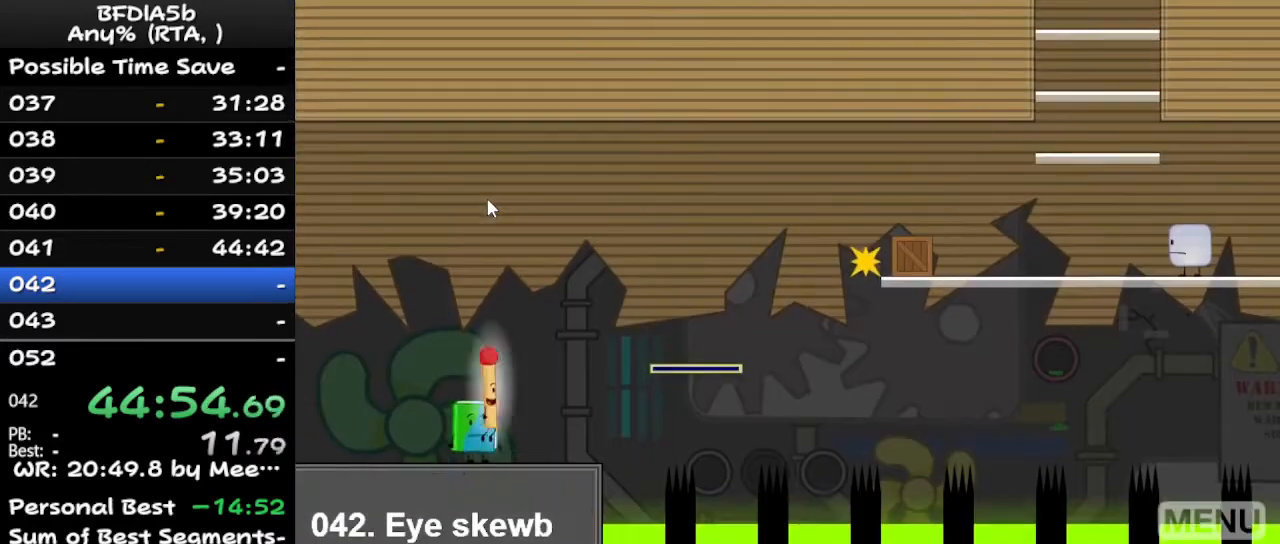
{"keys": ["right", "space"], "events": [[67, "up", "down"], [67, "z", "up"], [167, "up", "up"], [367, "space", "down"]]}
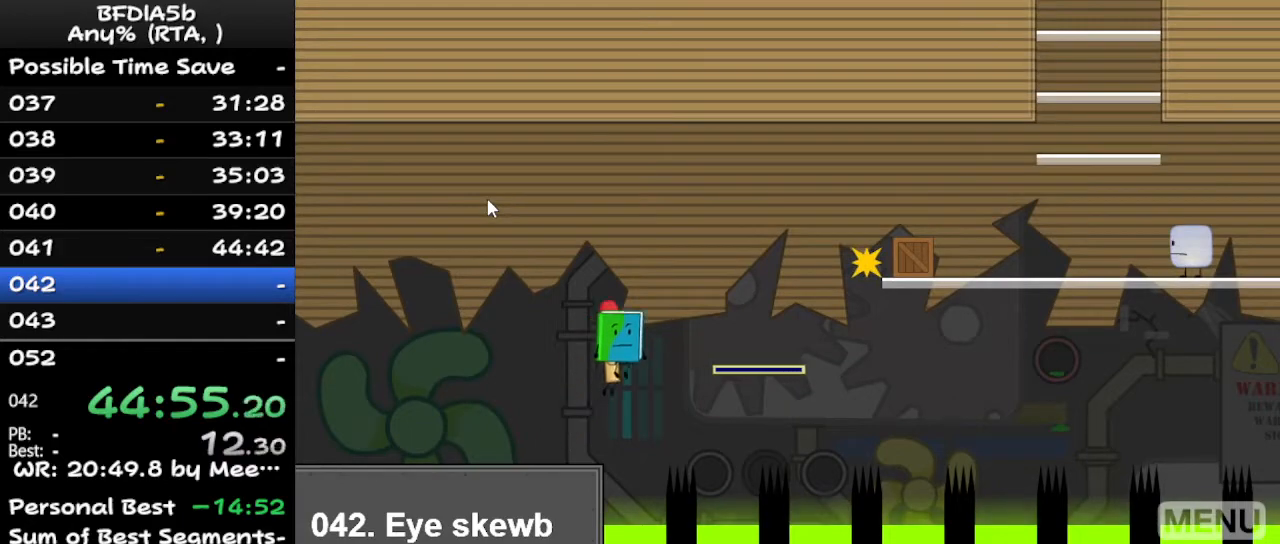
{"keys": ["left"], "events": [[33, "space", "up"], [100, "left", "down"], [200, "right", "up"], [200, "up", "down"], [267, "up", "up"]]}
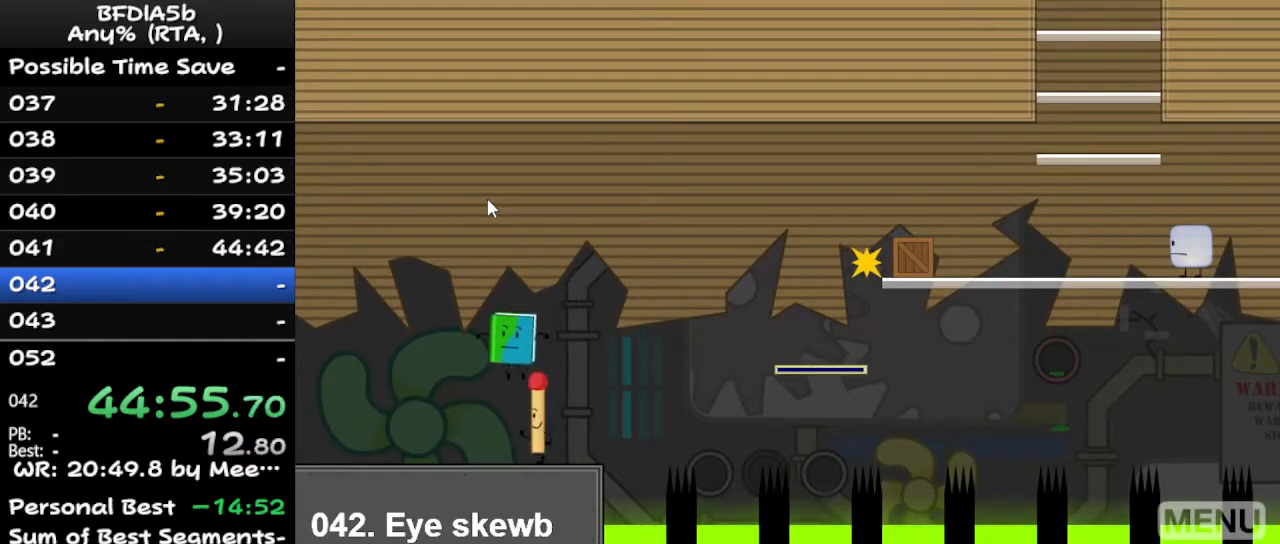
{"keys": [], "events": [[100, "left", "up"], [300, "r", "down"], [400, "r", "up"]]}
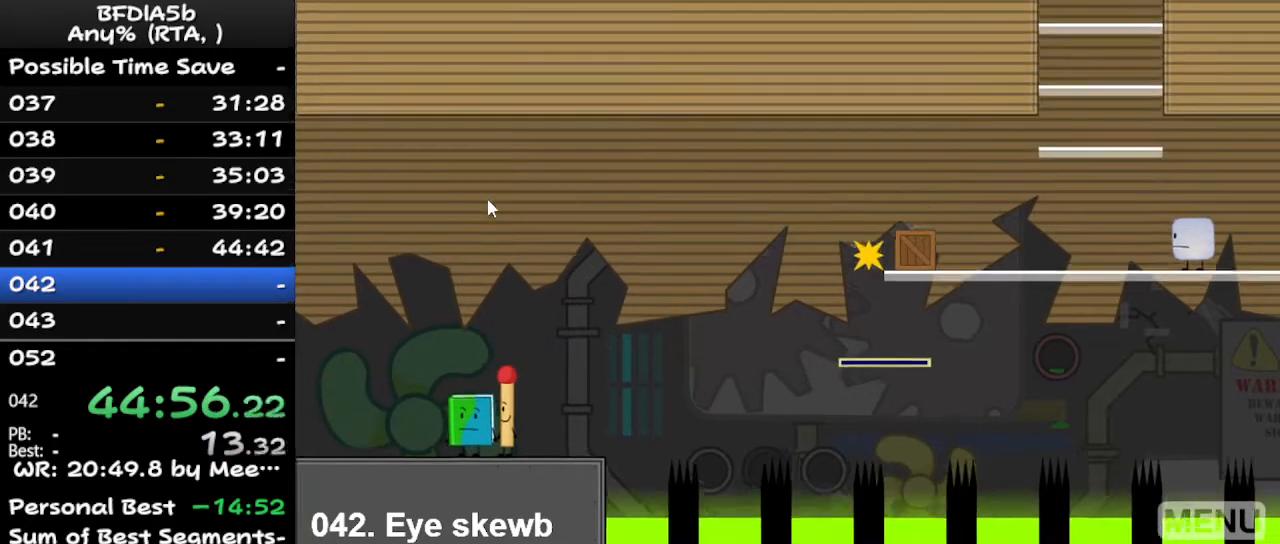
{"keys": ["right", "up"], "events": [[267, "left", "down"], [367, "up", "down"], [467, "left", "up"], [467, "right", "down"]]}
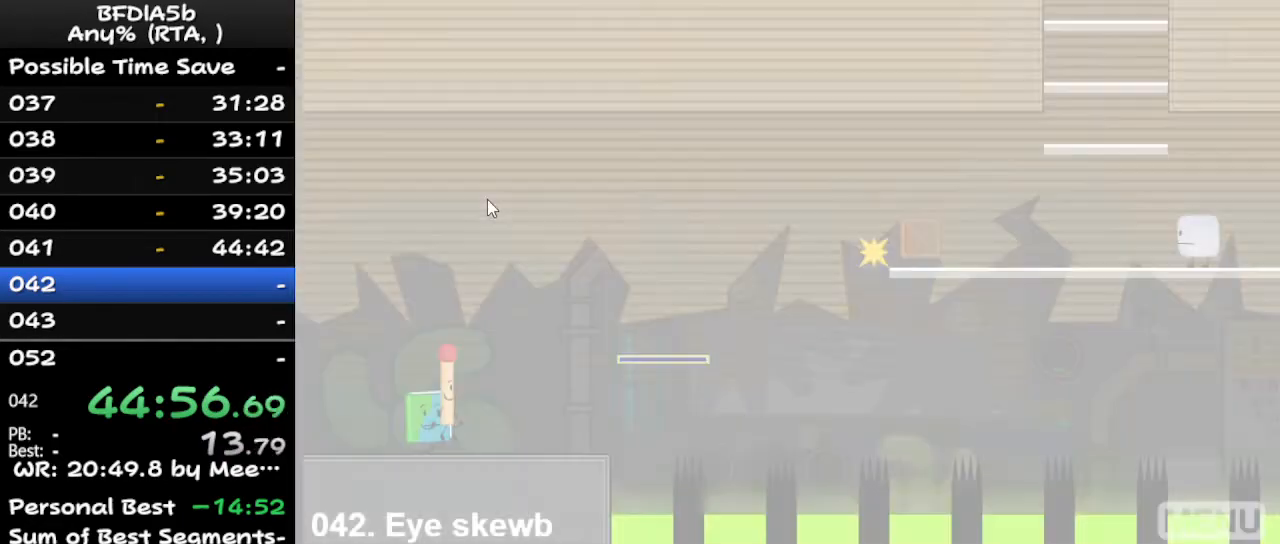
{"keys": ["right"], "events": [[33, "up", "up"], [167, "z", "down"], [200, "up", "down"], [267, "z", "up"], [367, "up", "up"]]}
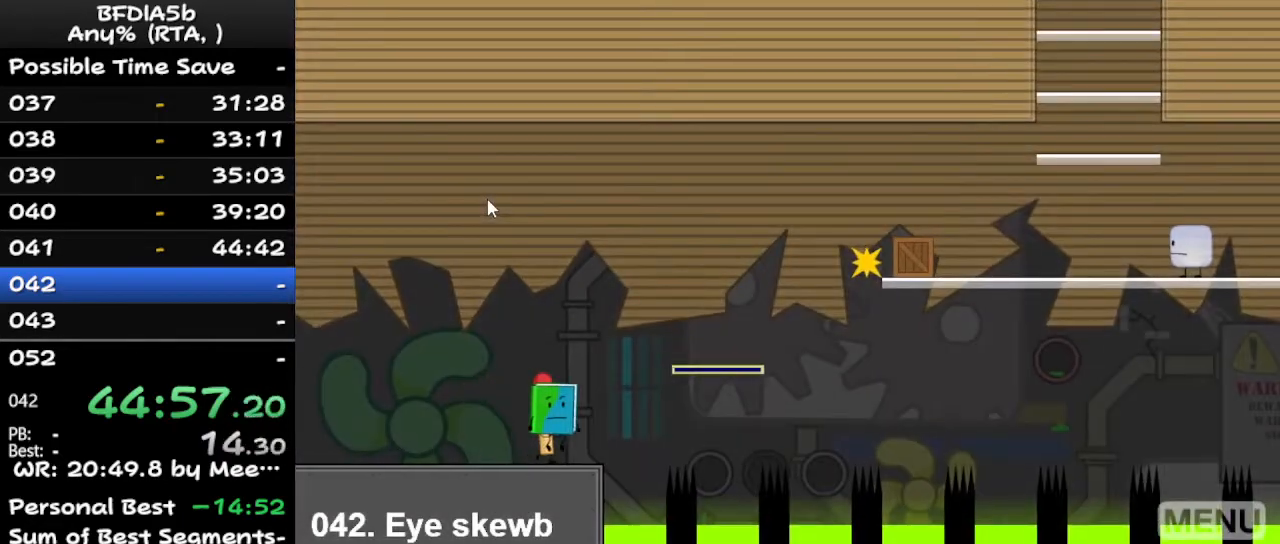
{"keys": ["left"], "events": [[33, "space", "down"], [233, "space", "up"], [233, "up", "down"], [333, "left", "down"], [333, "right", "up"], [367, "up", "up"]]}
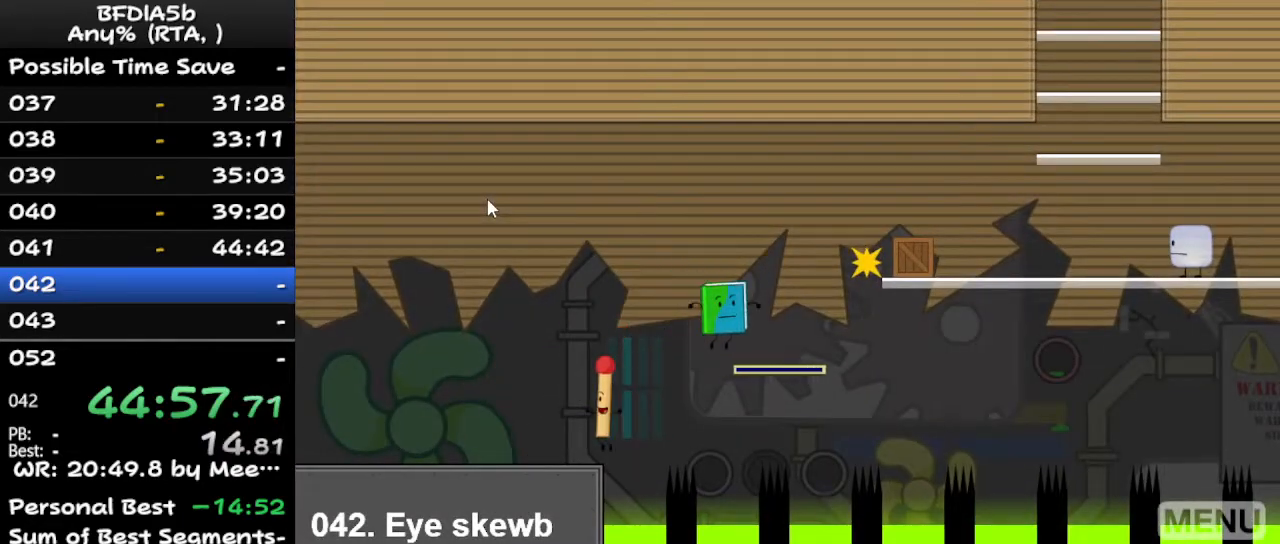
{"keys": [], "events": [[133, "left", "up"]]}
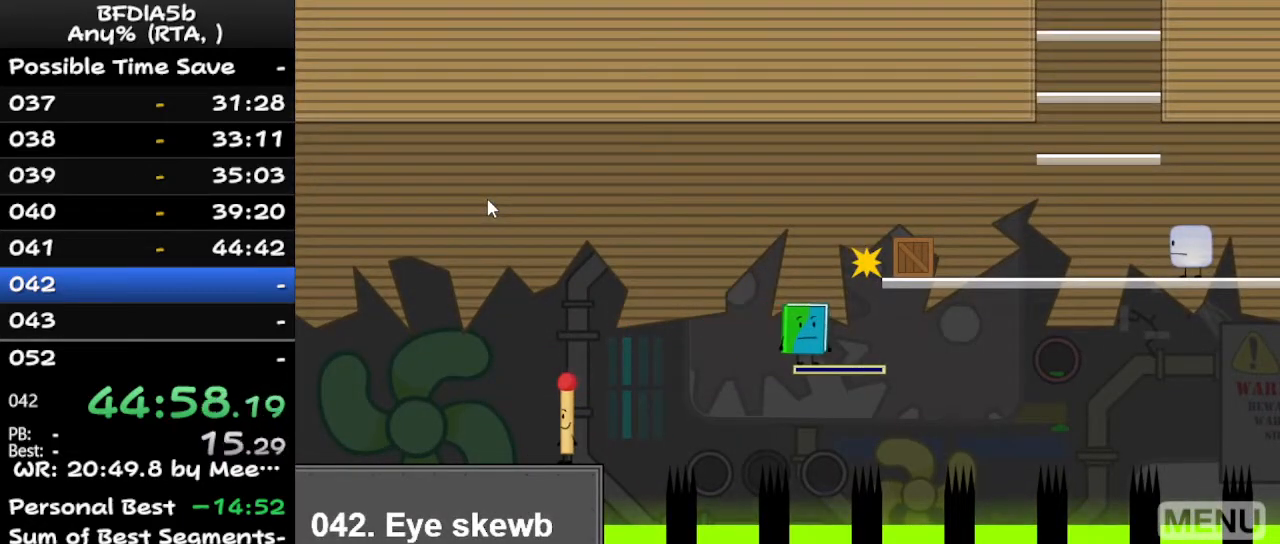
{"keys": ["right"], "events": [[100, "z", "down"], [200, "z", "up"], [467, "right", "down"]]}
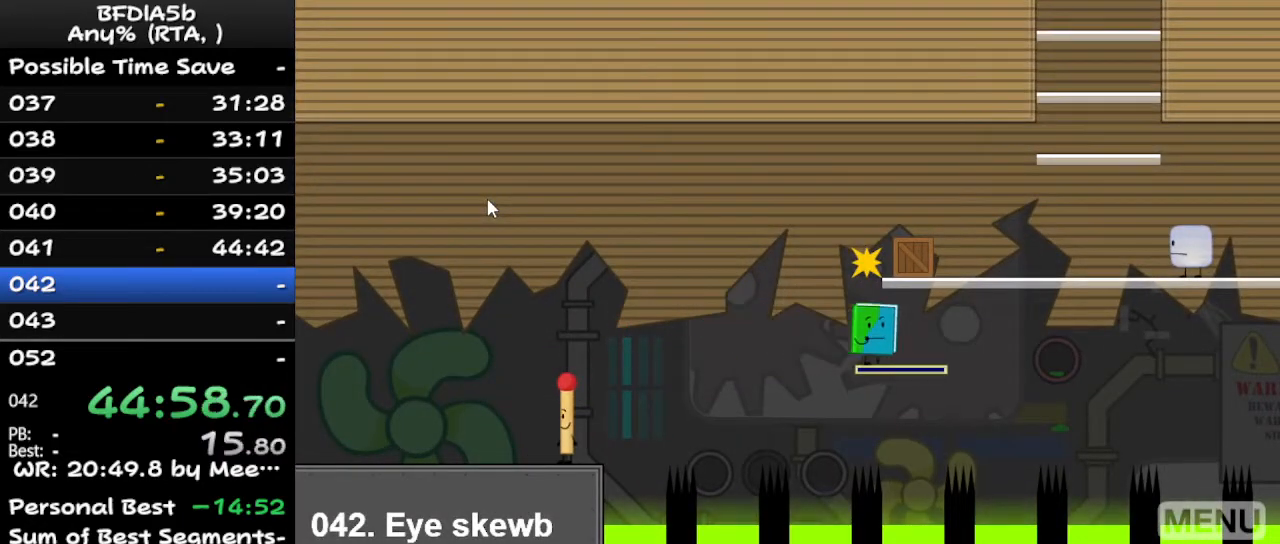
{"keys": [], "events": [[167, "right", "up"], [367, "right", "down"], [433, "space", "down"], [500, "right", "up"], [500, "space", "up"]]}
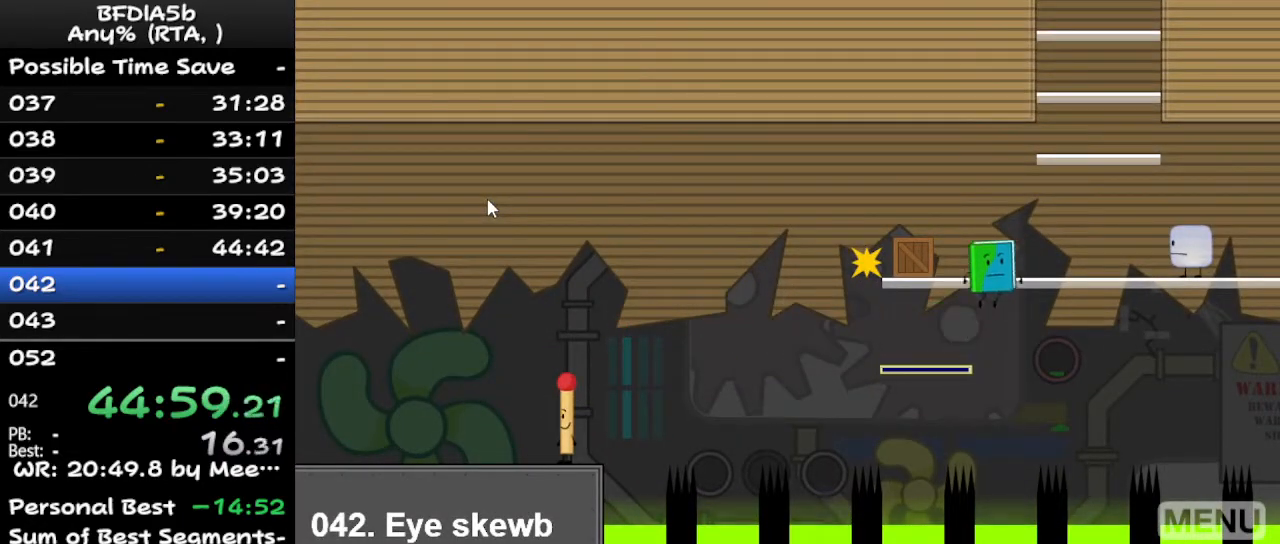
{"keys": [], "events": [[67, "left", "down"], [200, "left", "up"]]}
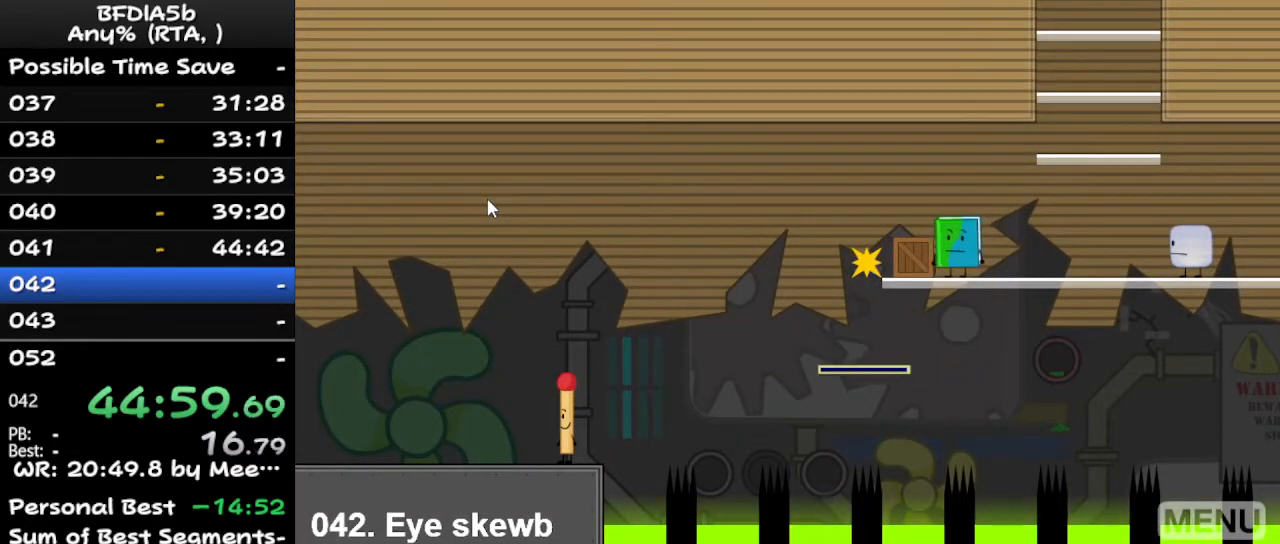
{"keys": [], "events": []}
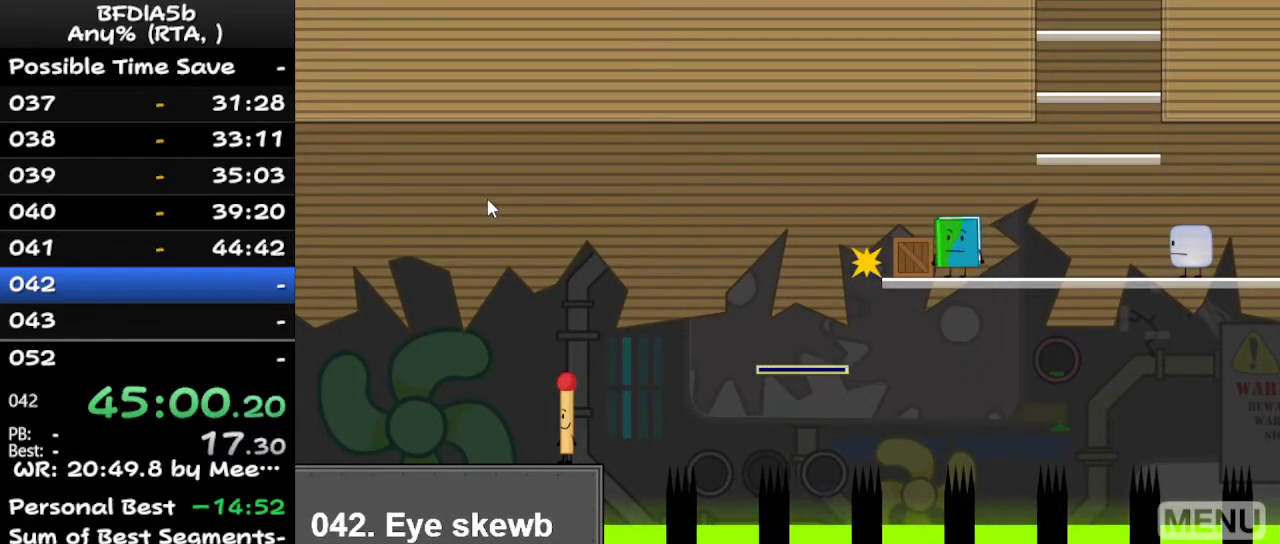
{"keys": [], "events": []}
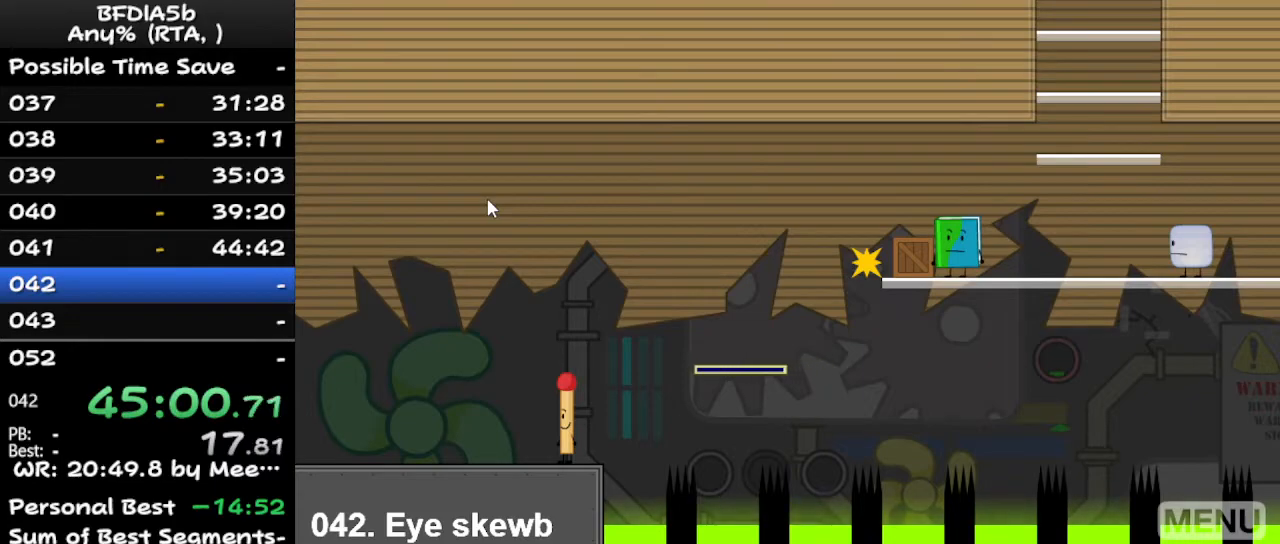
{"keys": [], "events": []}
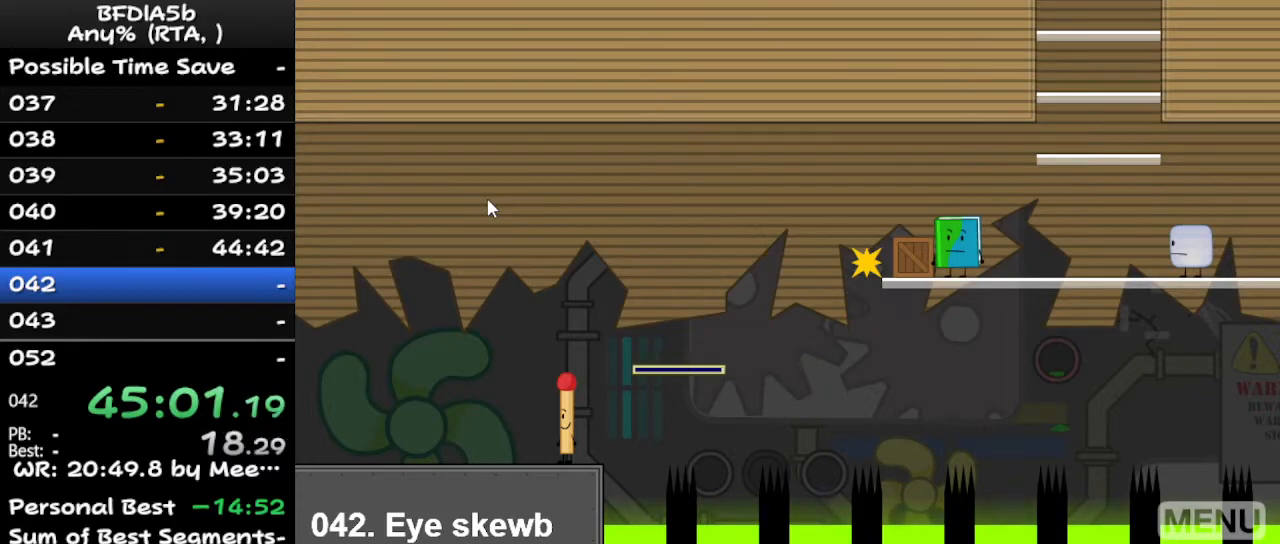
{"keys": [], "events": [[100, "left", "down"], [167, "left", "up"], [167, "up", "down"], [200, "up", "up"], [300, "right", "down"], [400, "right", "up"]]}
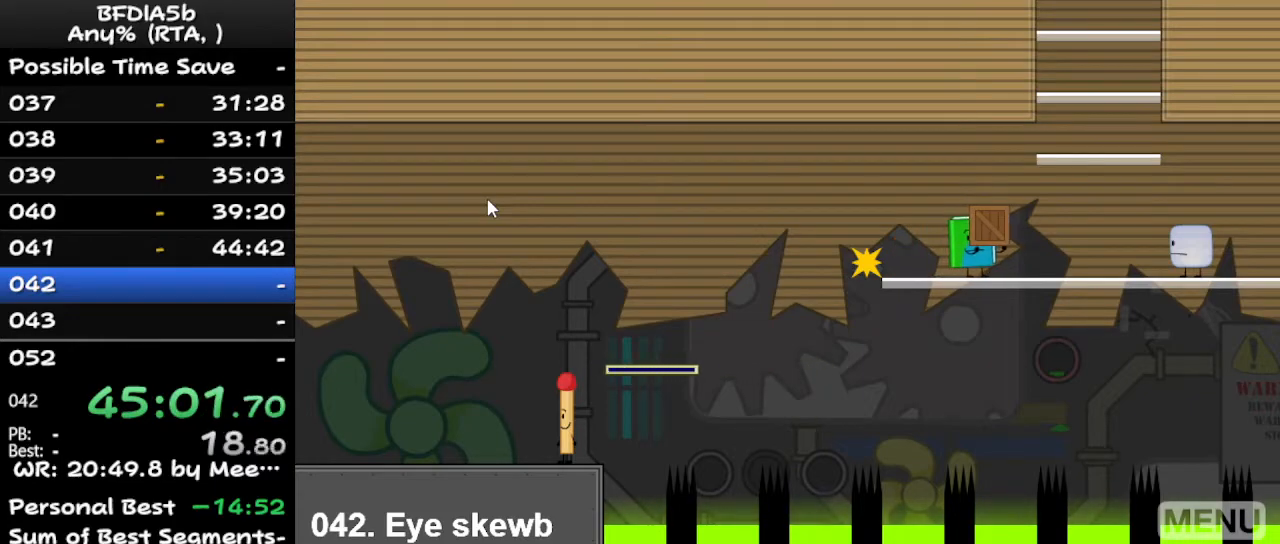
{"keys": ["right"], "events": [[233, "left", "down"], [233, "space", "down"], [333, "space", "up"], [333, "up", "down"], [433, "left", "up"], [433, "right", "down"], [433, "up", "up"]]}
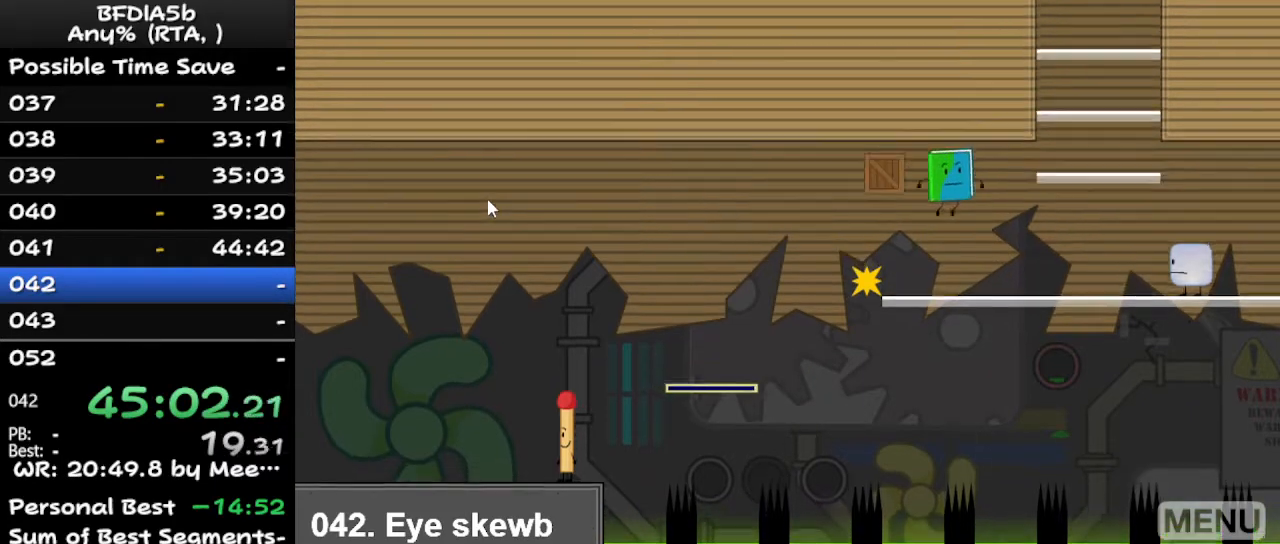
{"keys": [], "events": [[67, "right", "up"]]}
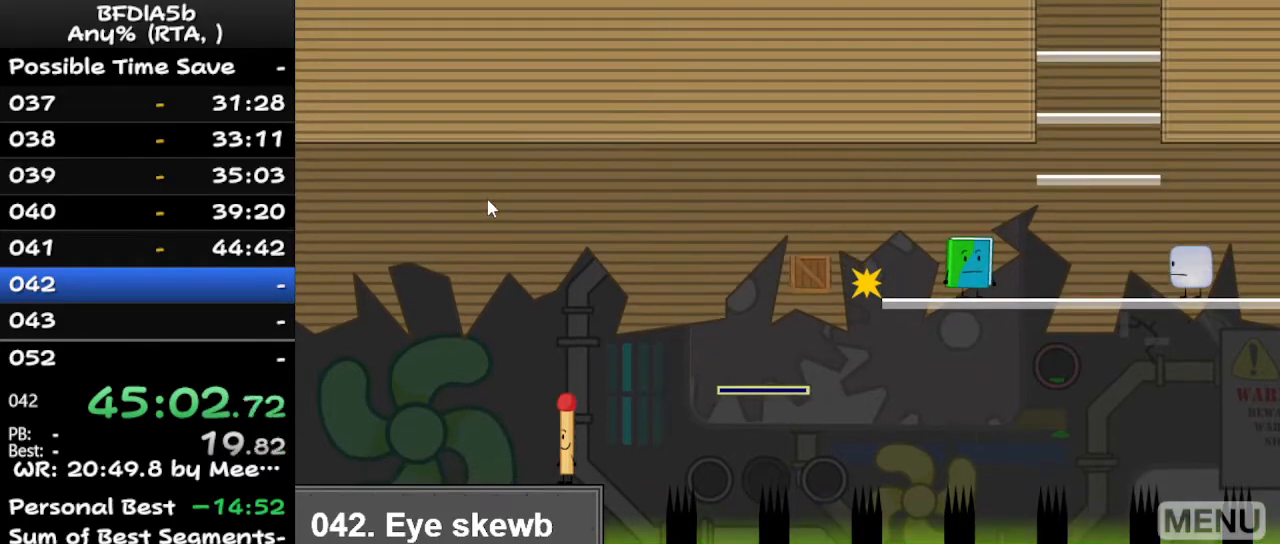
{"keys": [], "events": []}
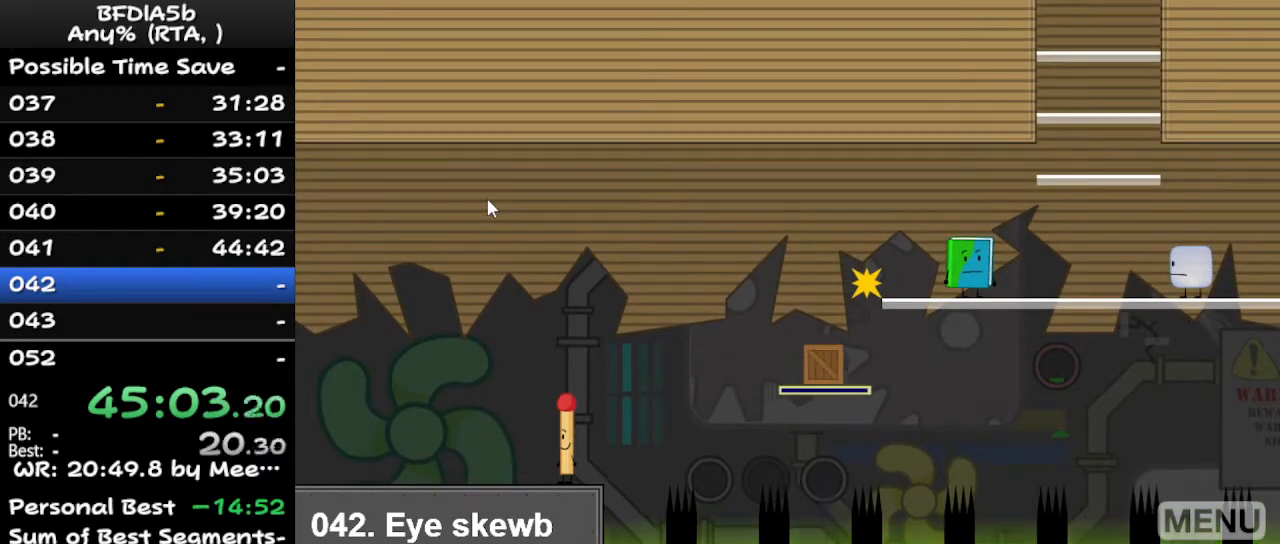
{"keys": [], "events": []}
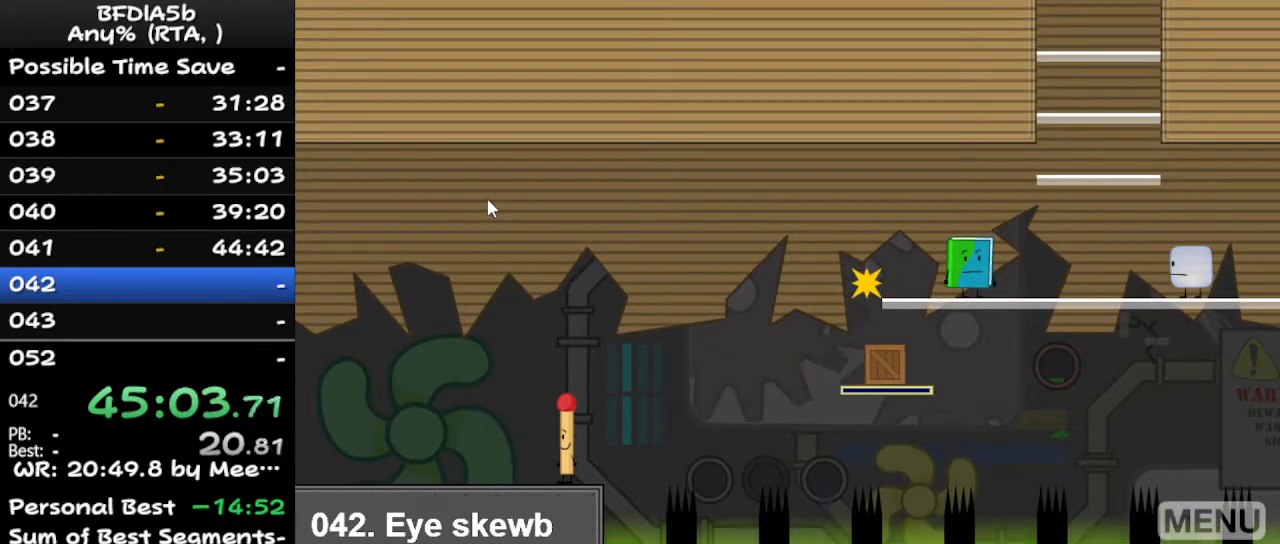
{"keys": [], "events": [[200, "z", "down"], [333, "z", "up"]]}